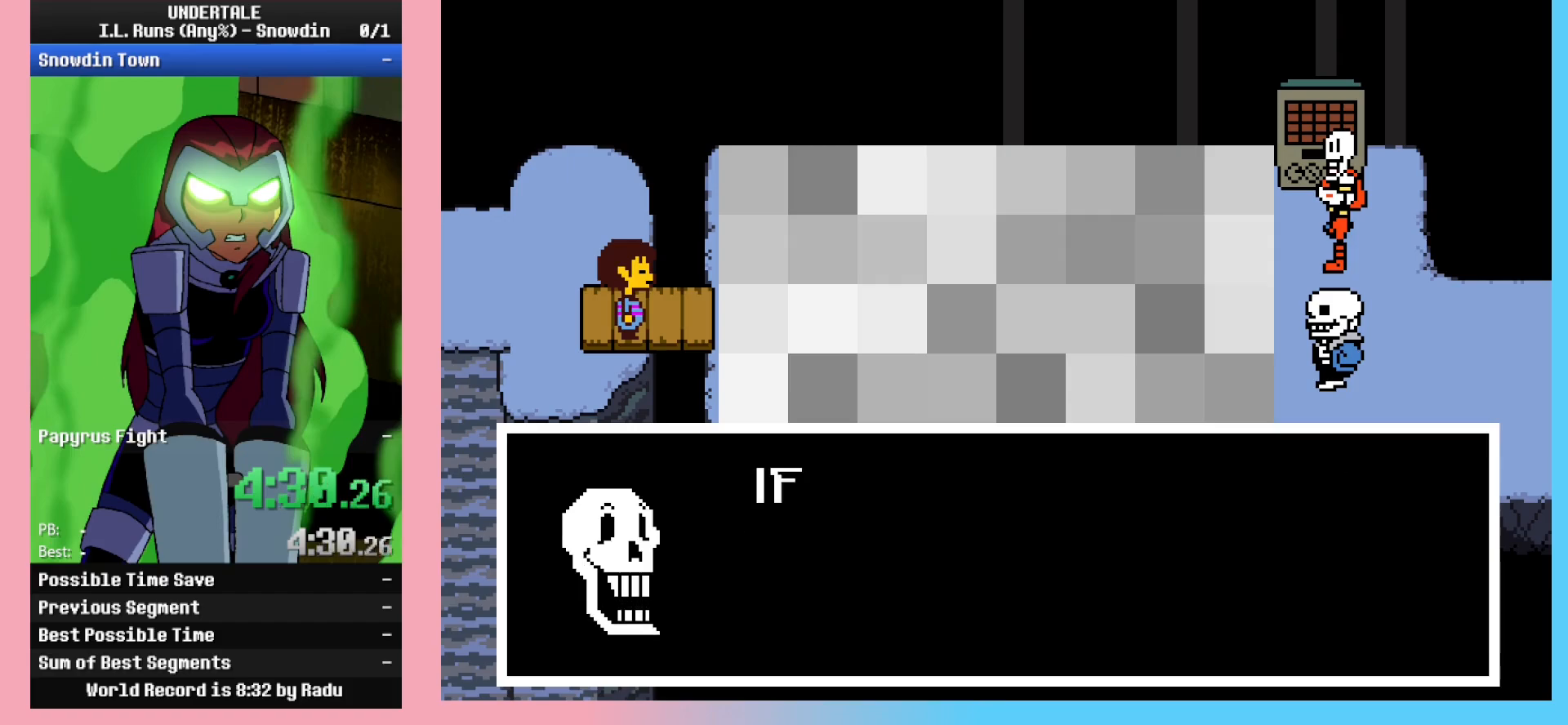
Gameplay with keyboard; each line is a JSON object with the keys held at the frame after it. "events" lists presses ("down") and releases ("up") of "c", "ctrl_l", "ctrl_r", "down", "left", "return", "right", "shift_l", "shift_r", "space", "up", "x" and "z" between this image and that frame as [ms after this image, input, new state], when the widget could be followed in between. No other keys are recorded. Mouse input is not recorded.
{"keys": ["x"], "events": [[33, "return", "up"], [33, "shift_r", "up"], [33, "x", "down"], [83, "z", "down"], [133, "shift_r", "down"], [133, "x", "up"], [133, "z", "up"], [183, "return", "down"], [233, "return", "up"], [233, "shift_r", "up"], [283, "x", "down"], [283, "z", "down"], [333, "x", "up"], [383, "shift_r", "down"], [383, "z", "up"], [417, "return", "down"], [417, "shift_r", "up"], [467, "return", "up"], [467, "x", "down"]]}
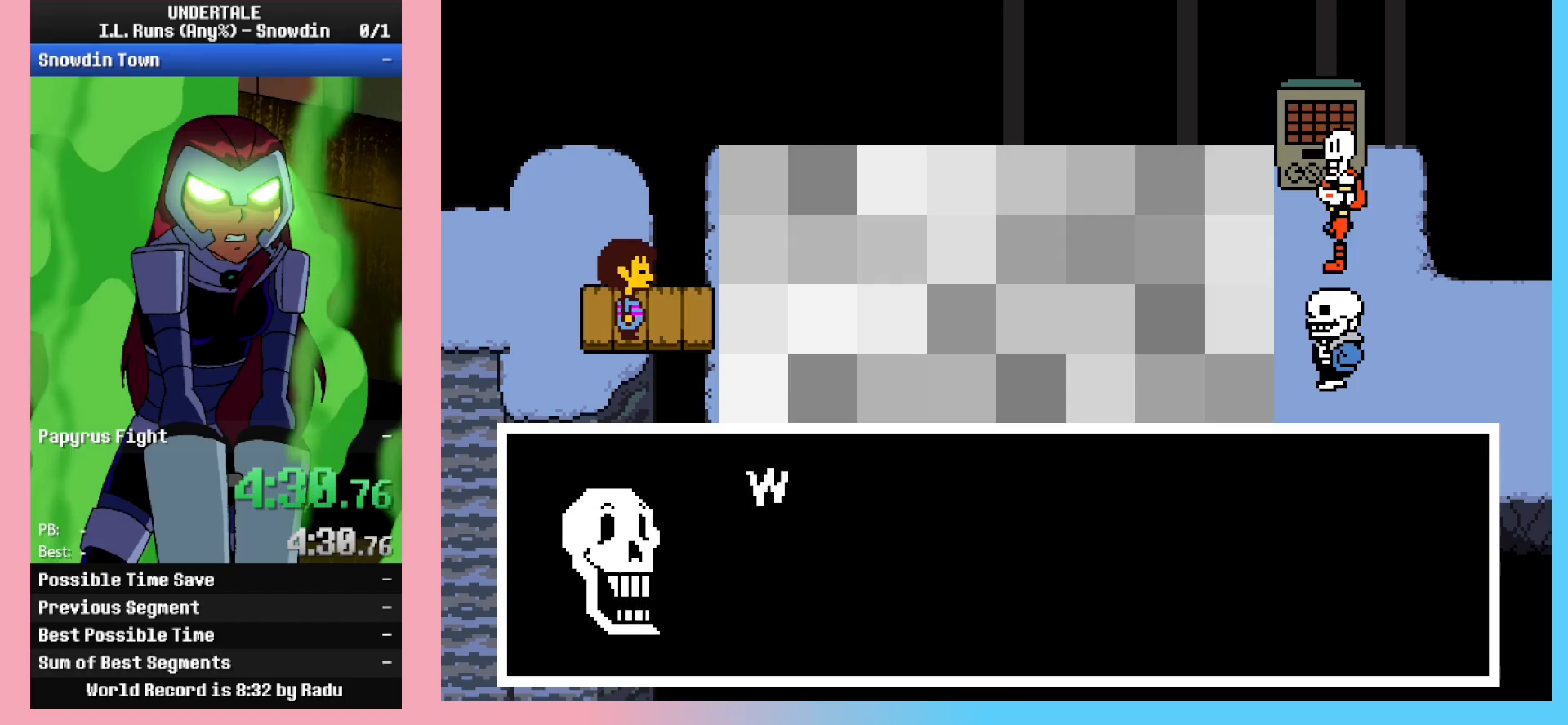
{"keys": ["shift_r"], "events": [[17, "z", "down"], [67, "shift_r", "down"], [67, "x", "up"], [100, "return", "down"], [100, "z", "up"], [150, "return", "up"], [150, "shift_r", "up"], [150, "x", "down"], [200, "z", "down"], [250, "x", "up"], [300, "return", "down"], [300, "shift_r", "down"], [300, "z", "up"], [350, "return", "up"], [350, "shift_r", "up"], [383, "x", "down"], [383, "z", "down"], [483, "shift_r", "down"], [483, "x", "up"], [483, "z", "up"]]}
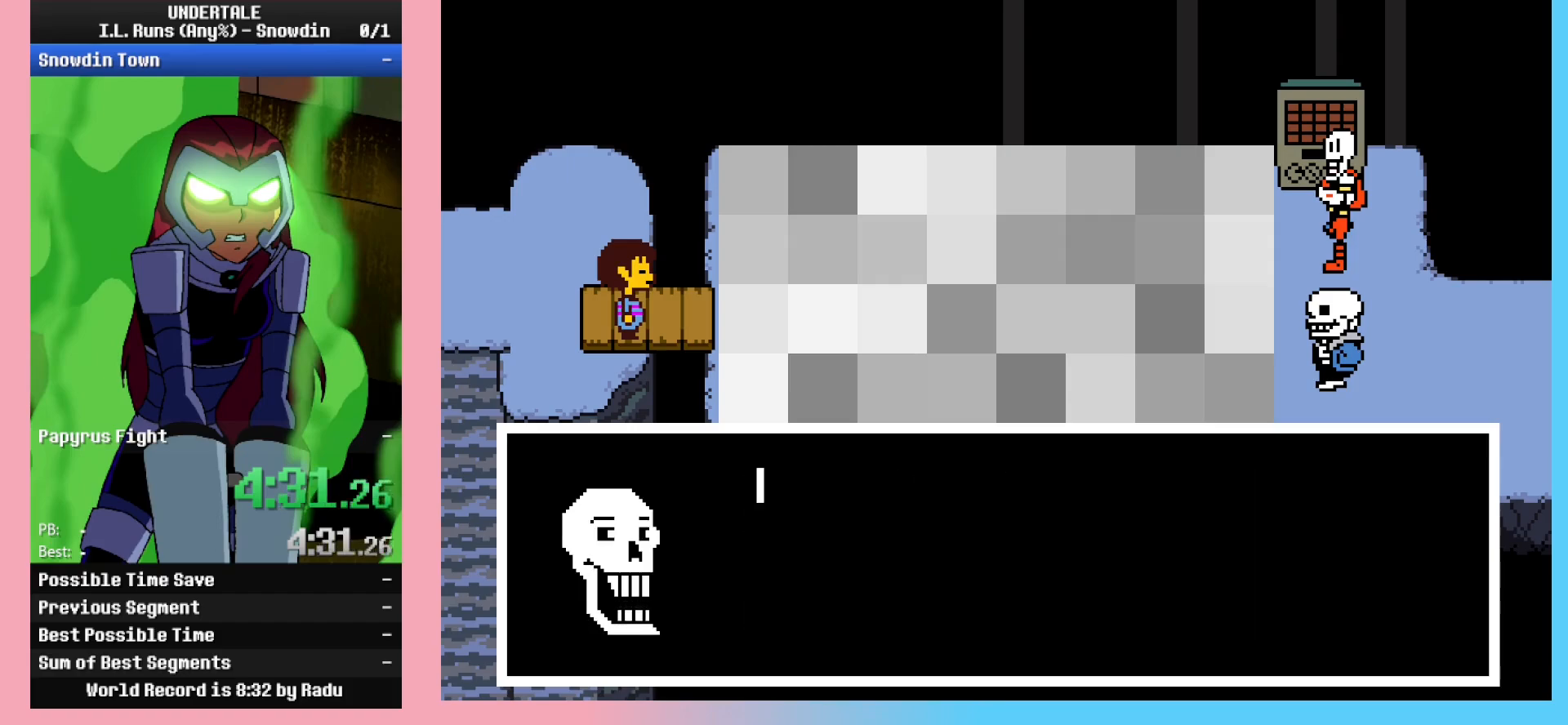
{"keys": [], "events": [[33, "return", "down"], [33, "shift_r", "up"], [83, "return", "up"], [83, "x", "down"], [117, "z", "down"], [167, "shift_r", "down"], [167, "x", "up"], [217, "return", "down"], [217, "z", "up"], [250, "return", "up"], [250, "shift_r", "up"], [300, "x", "down"], [350, "z", "down"], [400, "return", "down"], [400, "shift_r", "down"], [400, "x", "up"], [450, "shift_r", "up"], [450, "z", "up"], [500, "return", "up"]]}
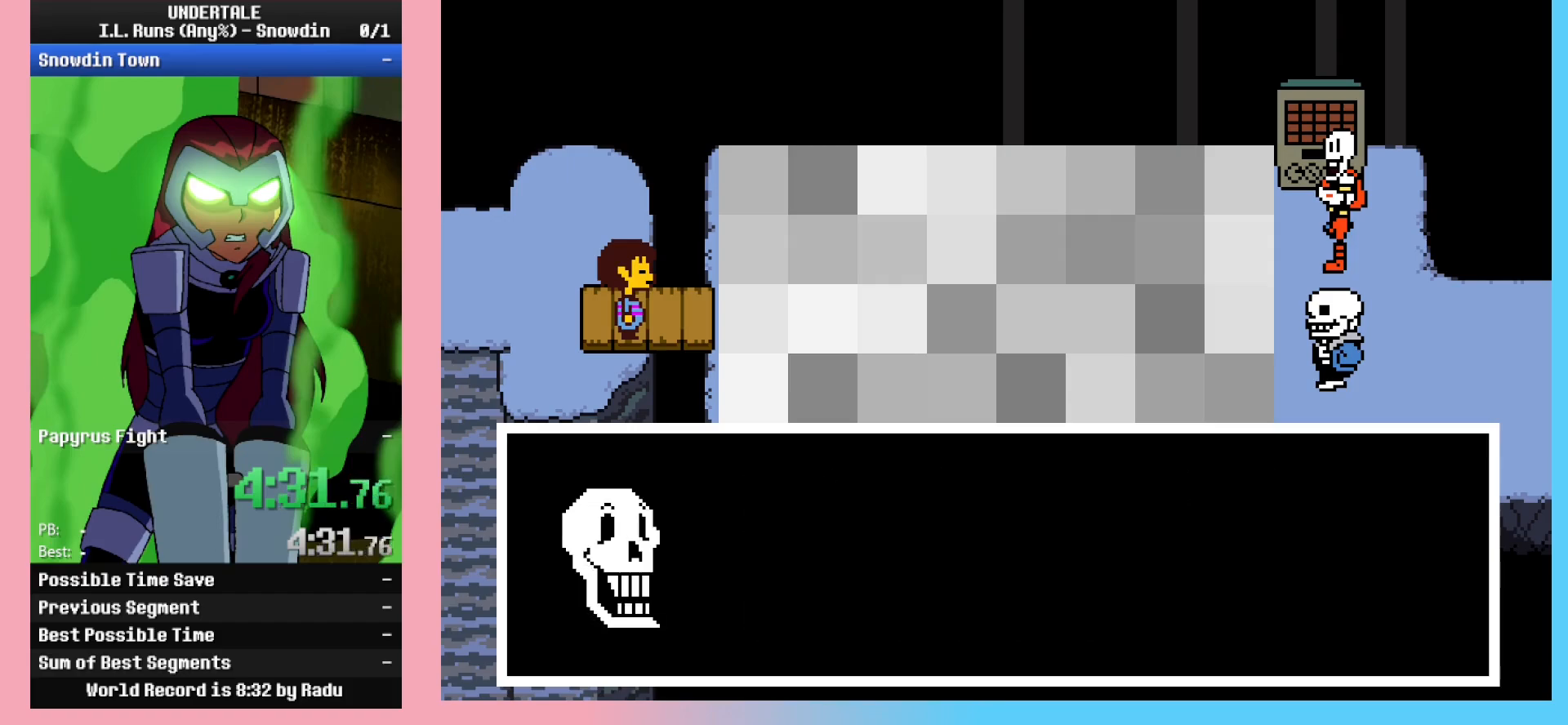
{"keys": ["right"], "events": [[50, "x", "down"], [83, "shift_r", "down"], [83, "z", "down"], [133, "return", "down"], [133, "x", "up"], [183, "return", "up"], [183, "shift_r", "up"], [183, "z", "up"], [367, "x", "down"], [467, "x", "up"], [500, "right", "down"]]}
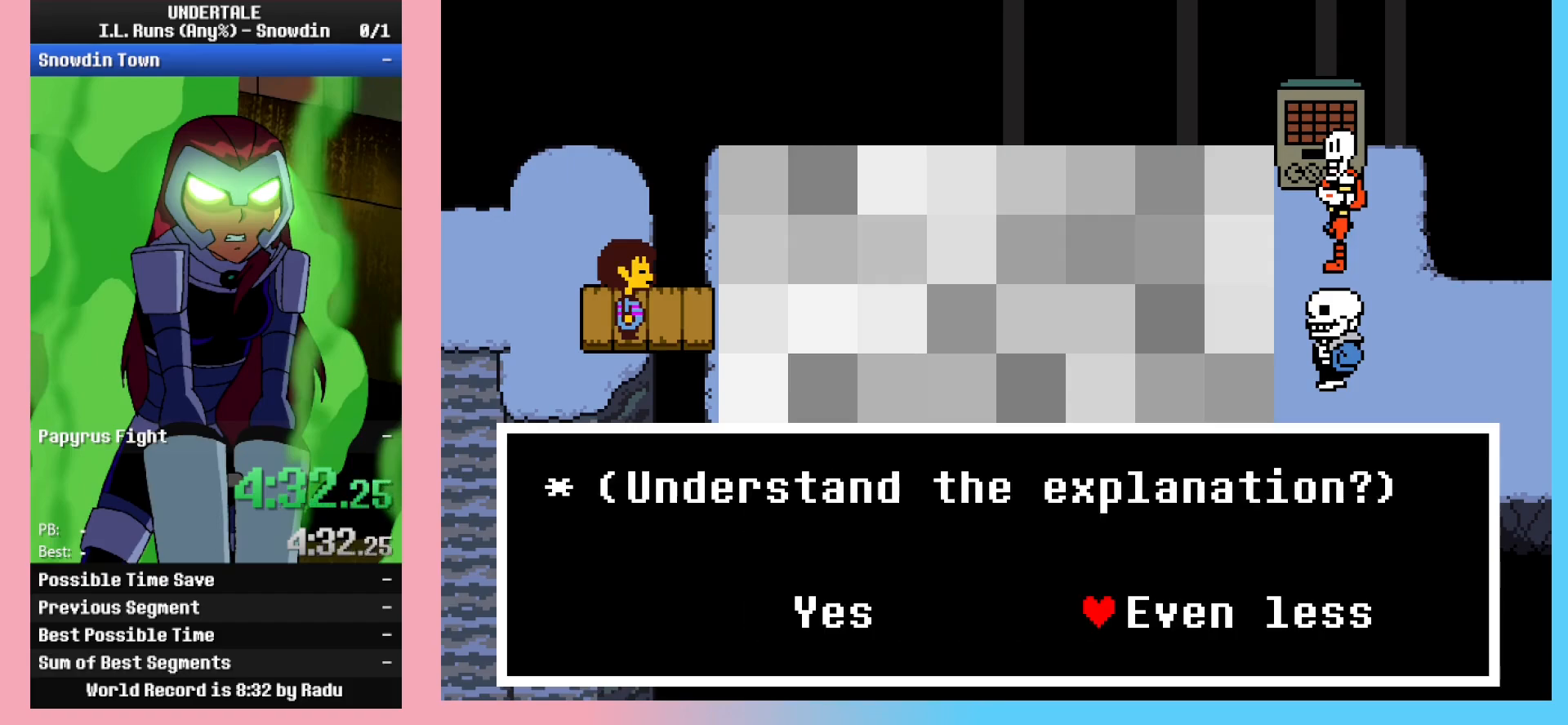
{"keys": [], "events": [[200, "right", "up"], [200, "z", "down"], [300, "z", "up"]]}
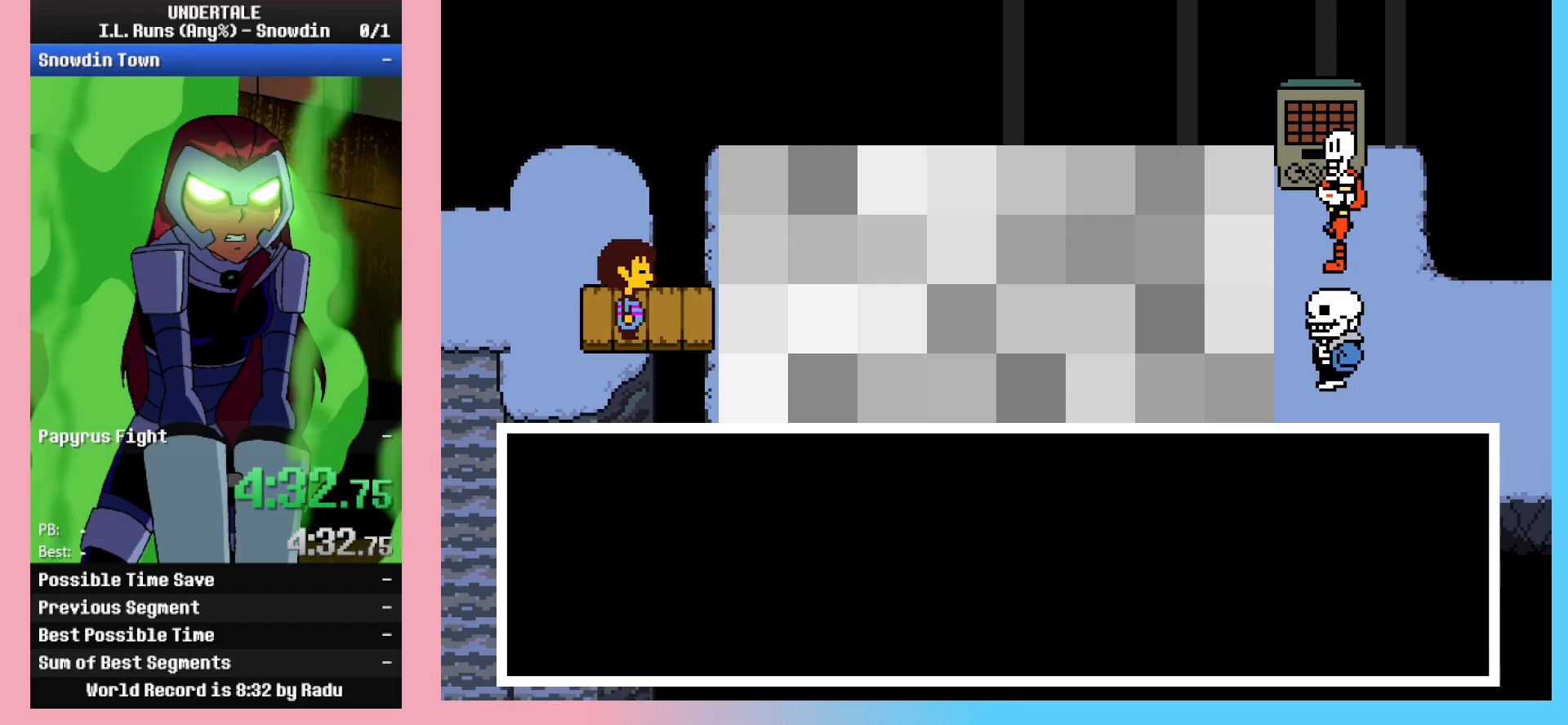
{"keys": ["shift_r", "x", "z"], "events": [[33, "x", "down"], [67, "z", "down"], [117, "shift_r", "down"], [167, "return", "down"], [167, "x", "up"], [167, "z", "up"], [217, "return", "up"], [217, "shift_r", "up"], [267, "x", "down"], [317, "shift_r", "down"], [317, "x", "up"], [317, "z", "down"], [350, "return", "down"], [350, "z", "up"], [400, "return", "up"], [400, "shift_r", "up"], [450, "x", "down"], [500, "shift_r", "down"], [500, "z", "down"]]}
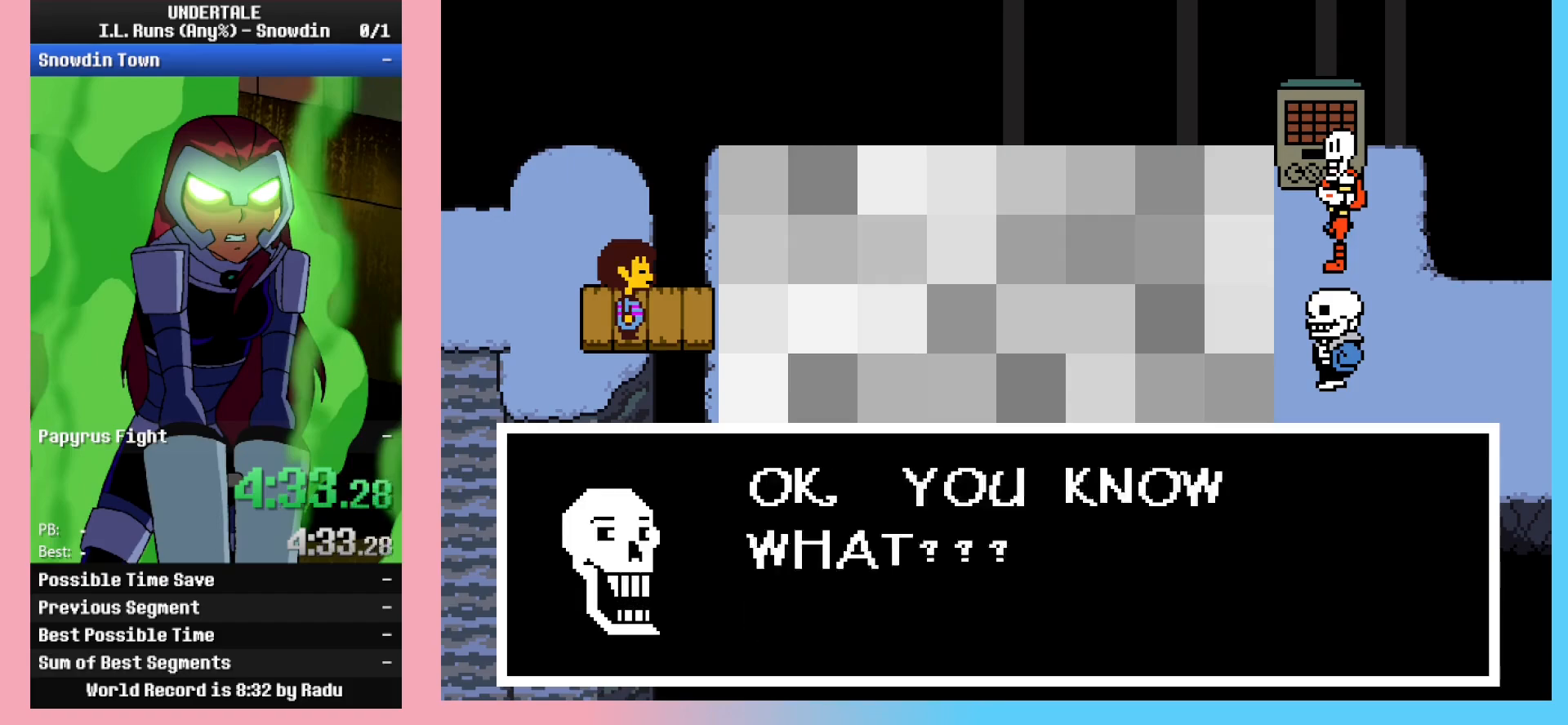
{"keys": ["return", "shift_r"], "events": [[50, "return", "down"], [50, "x", "up"], [50, "z", "up"], [100, "return", "up"], [100, "shift_r", "up"], [150, "x", "down"], [183, "z", "down"], [233, "shift_r", "down"], [233, "x", "up"], [267, "return", "down"], [267, "z", "up"], [317, "return", "up"], [317, "shift_r", "up"], [367, "x", "down"], [367, "z", "down"], [417, "shift_r", "down"], [417, "x", "up"], [467, "return", "down"], [467, "z", "up"]]}
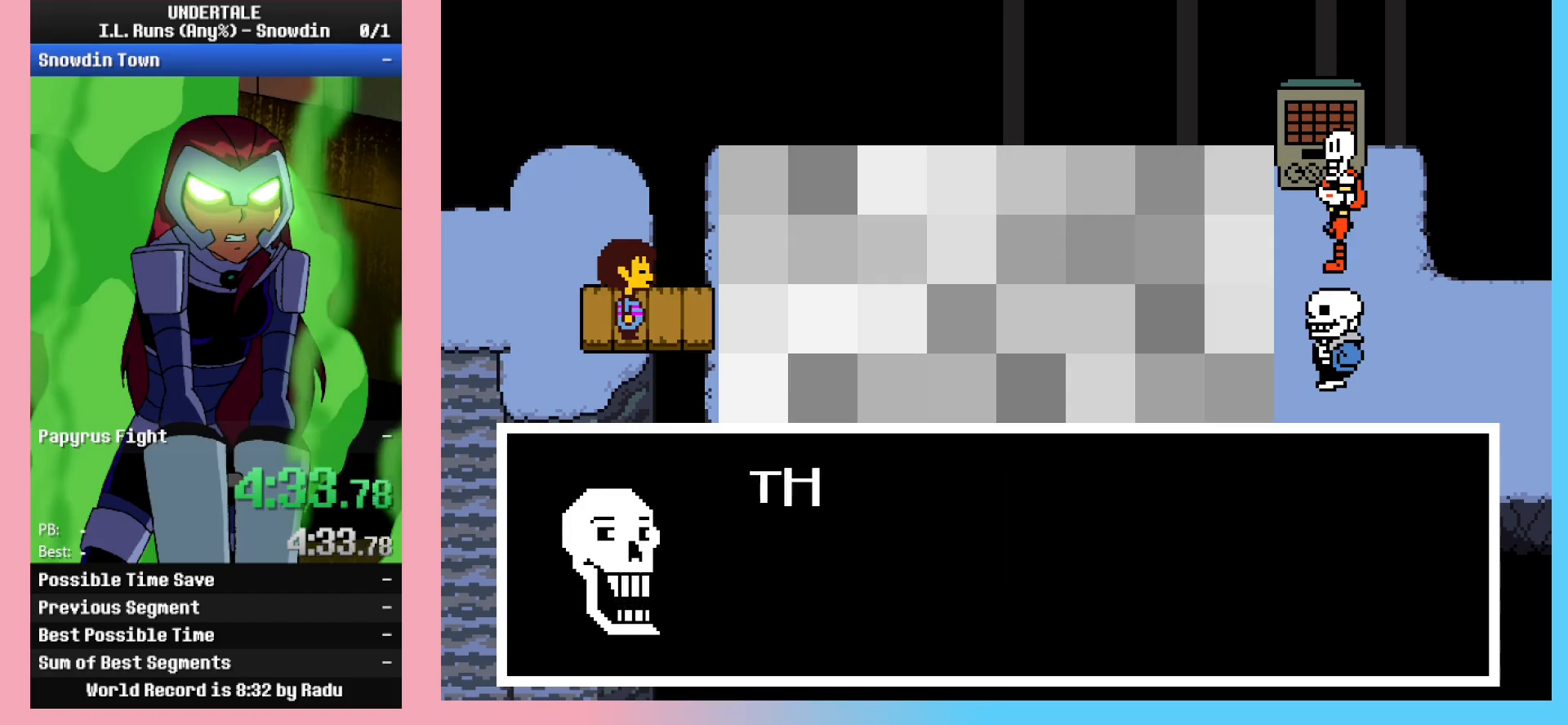
{"keys": ["x"], "events": [[17, "return", "up"], [17, "shift_r", "up"], [67, "x", "down"], [100, "shift_r", "down"], [100, "z", "down"], [150, "return", "down"], [150, "x", "up"], [200, "shift_r", "up"], [200, "z", "up"], [250, "return", "up"], [250, "x", "down"], [300, "z", "down"], [350, "shift_r", "down"], [350, "x", "up"], [383, "return", "down"], [383, "z", "up"], [433, "return", "up"], [433, "shift_r", "up"], [483, "x", "down"]]}
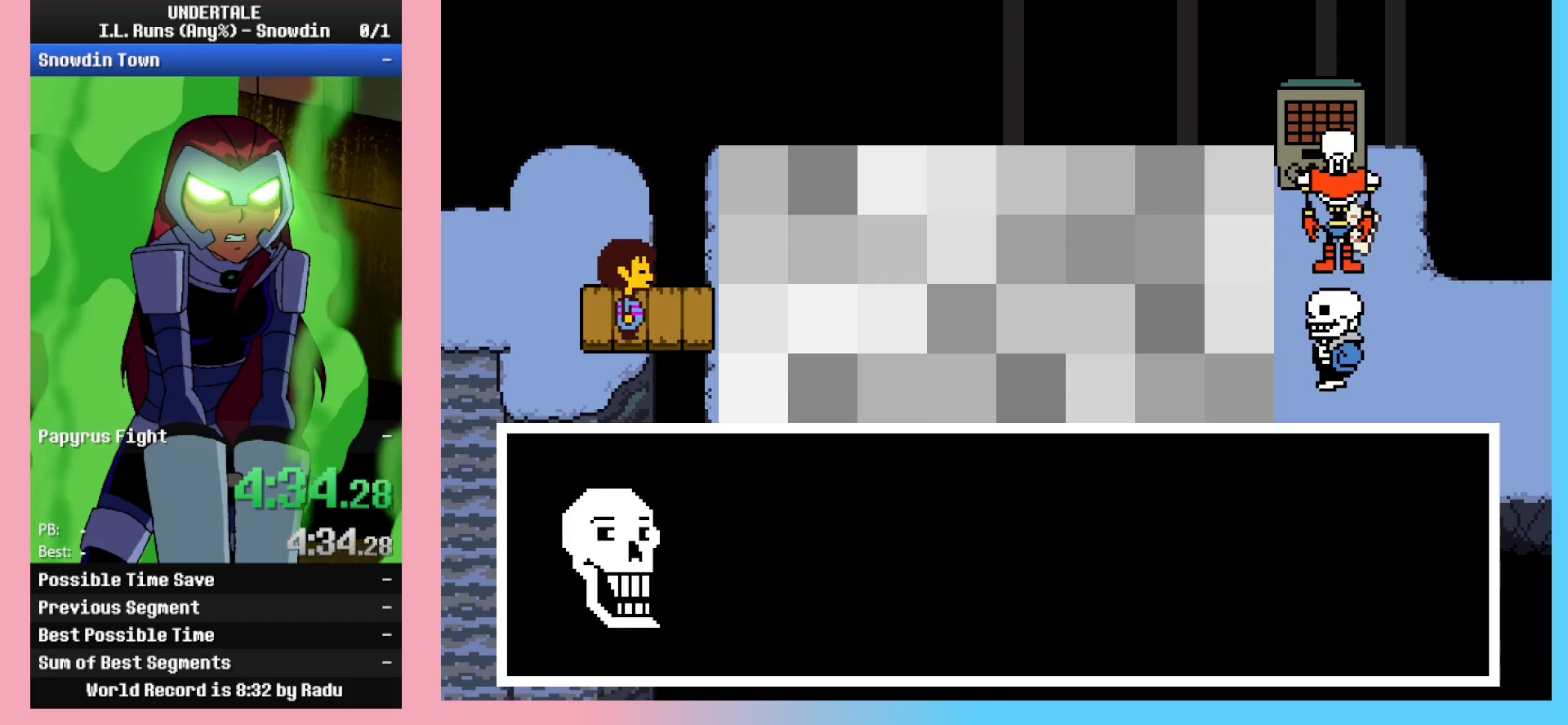
{"keys": [], "events": [[33, "shift_r", "down"], [33, "x", "up"], [33, "z", "down"], [67, "z", "up"], [117, "return", "down"], [117, "shift_r", "up"], [167, "return", "up"], [167, "x", "down"], [167, "z", "down"], [267, "x", "up"], [267, "z", "up"], [317, "return", "down"], [317, "shift_r", "down"], [400, "return", "up"], [400, "shift_r", "up"]]}
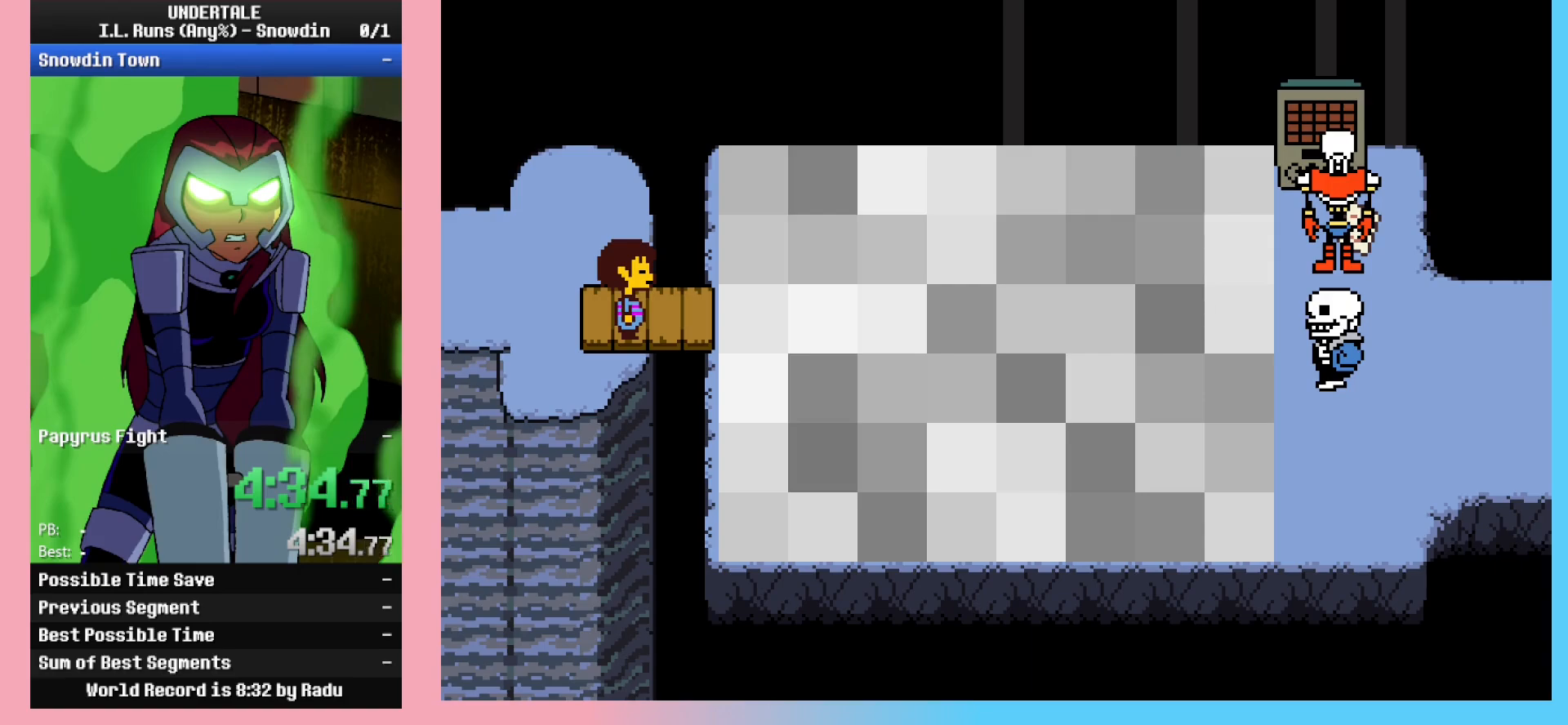
{"keys": ["right"], "events": [[317, "right", "down"]]}
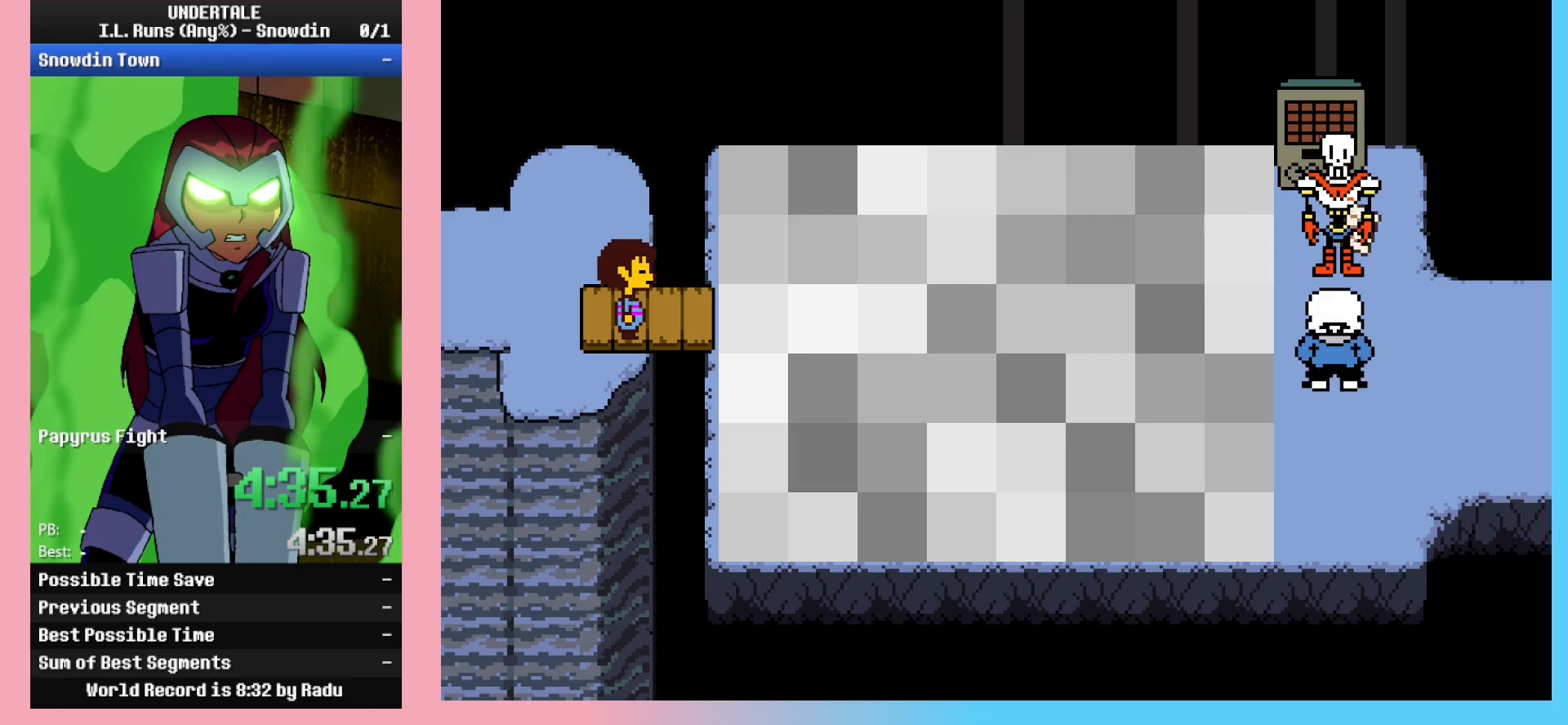
{"keys": ["right"], "events": []}
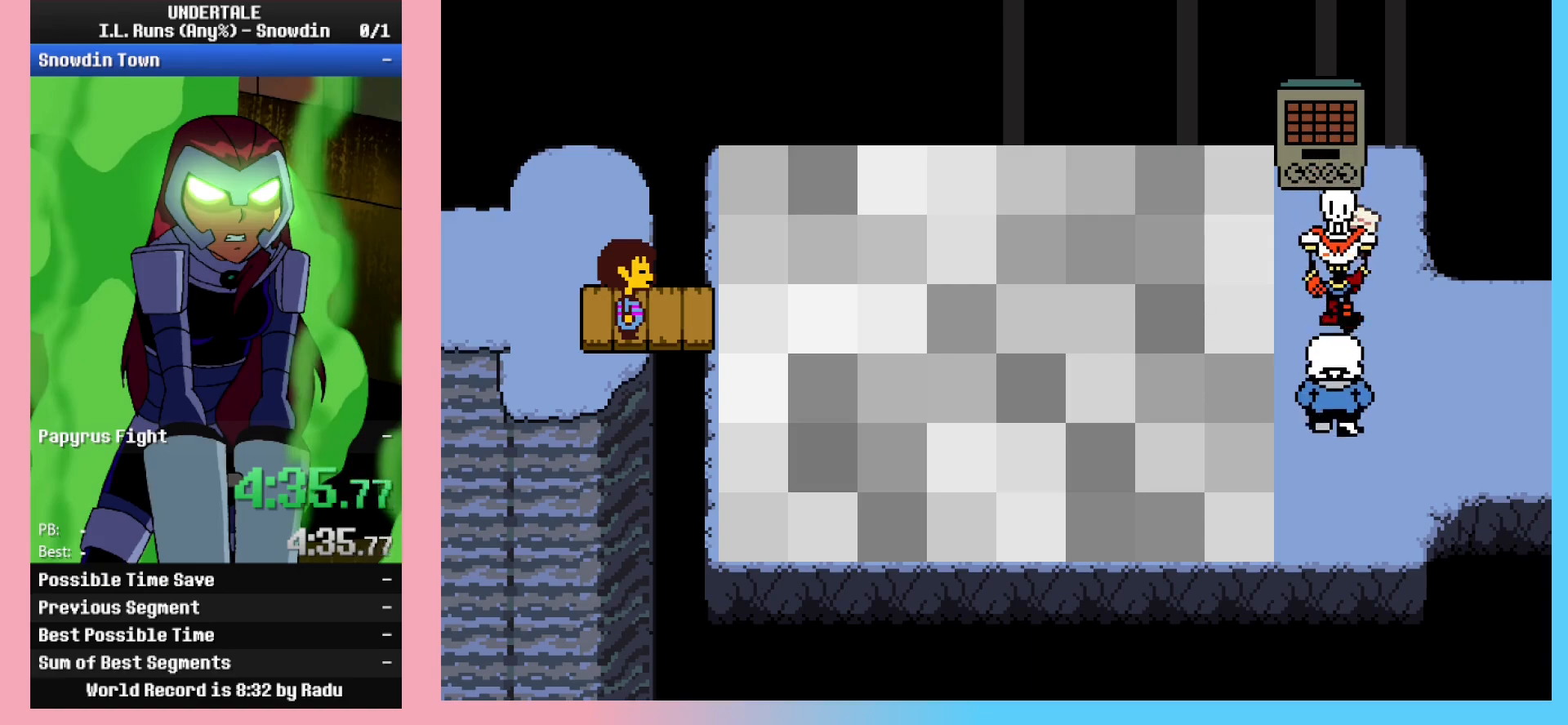
{"keys": ["right"], "events": []}
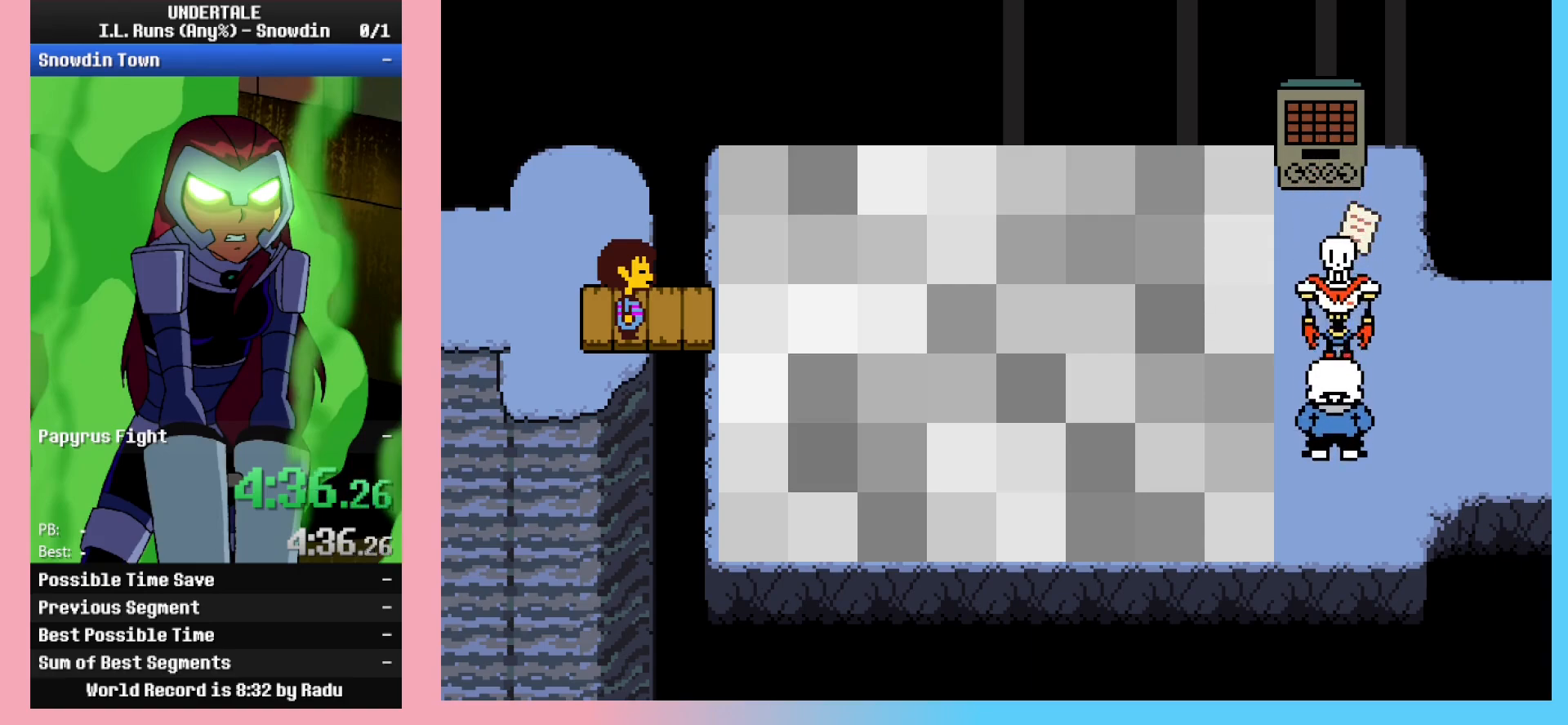
{"keys": ["right"], "events": []}
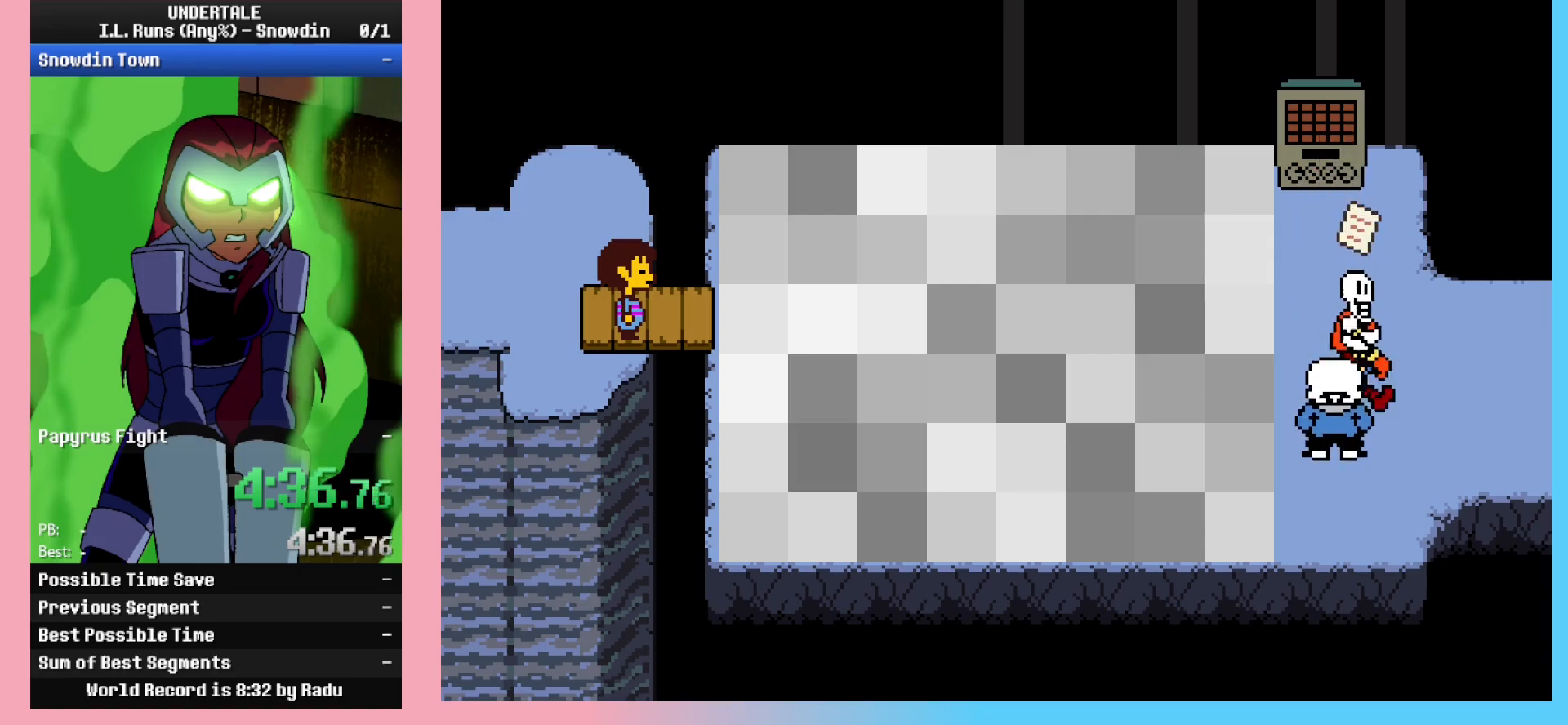
{"keys": ["right"], "events": []}
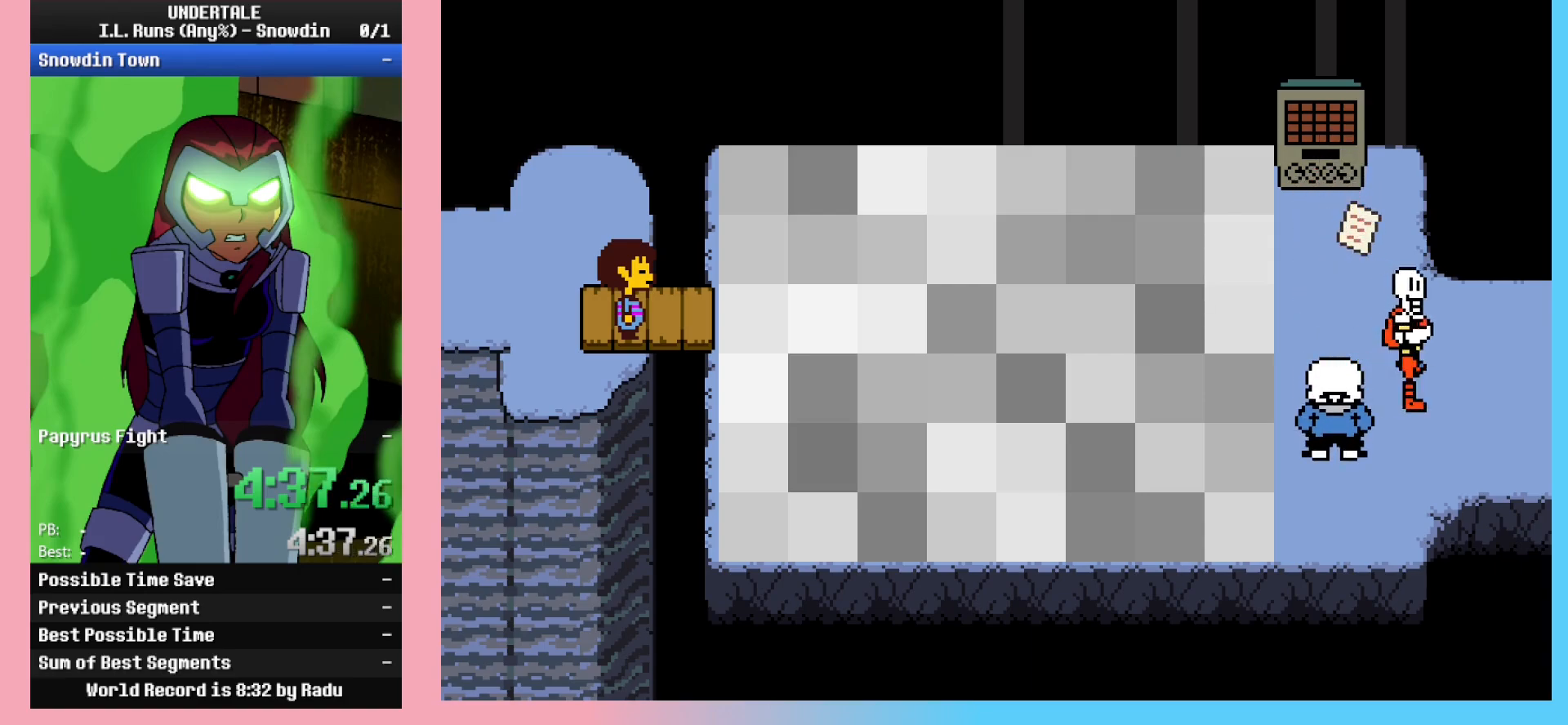
{"keys": ["right"], "events": []}
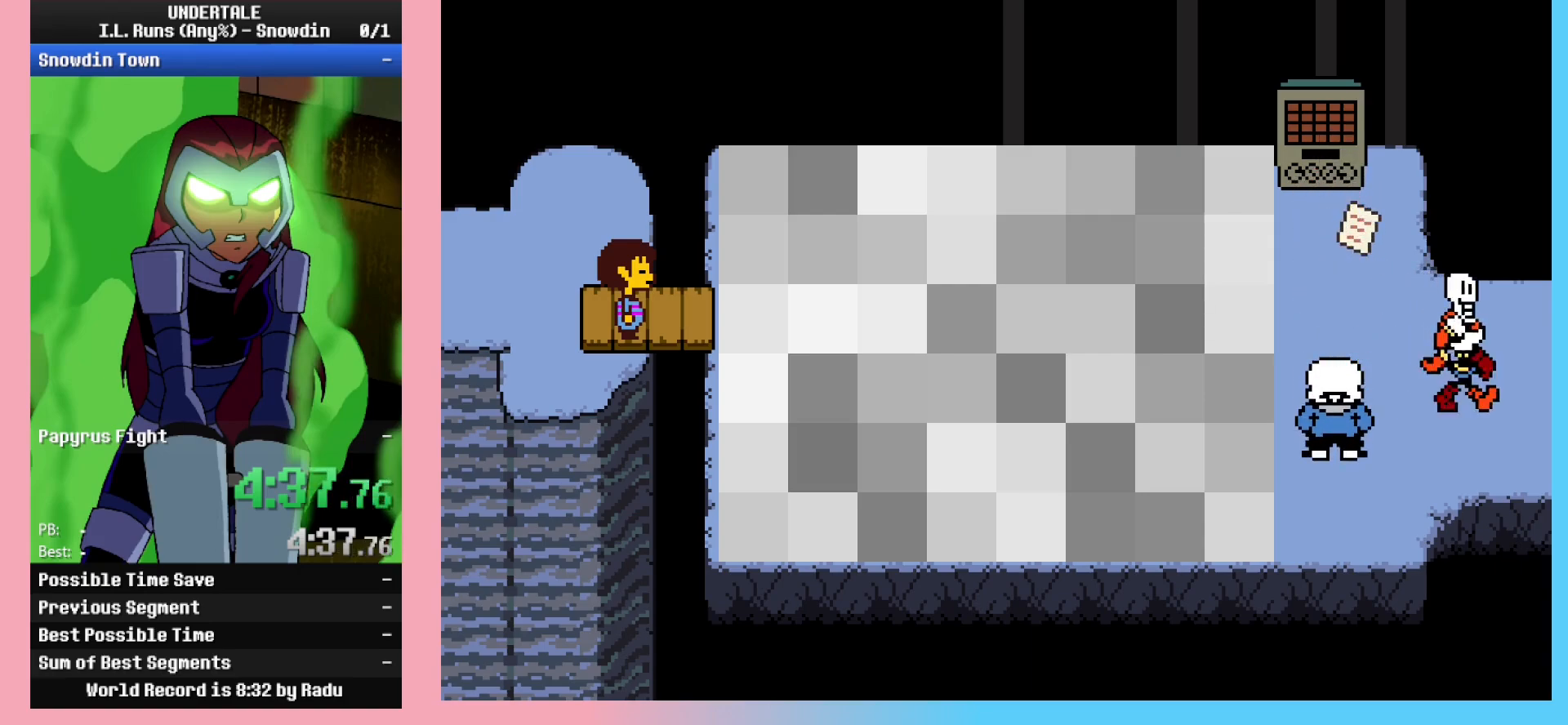
{"keys": ["right"], "events": []}
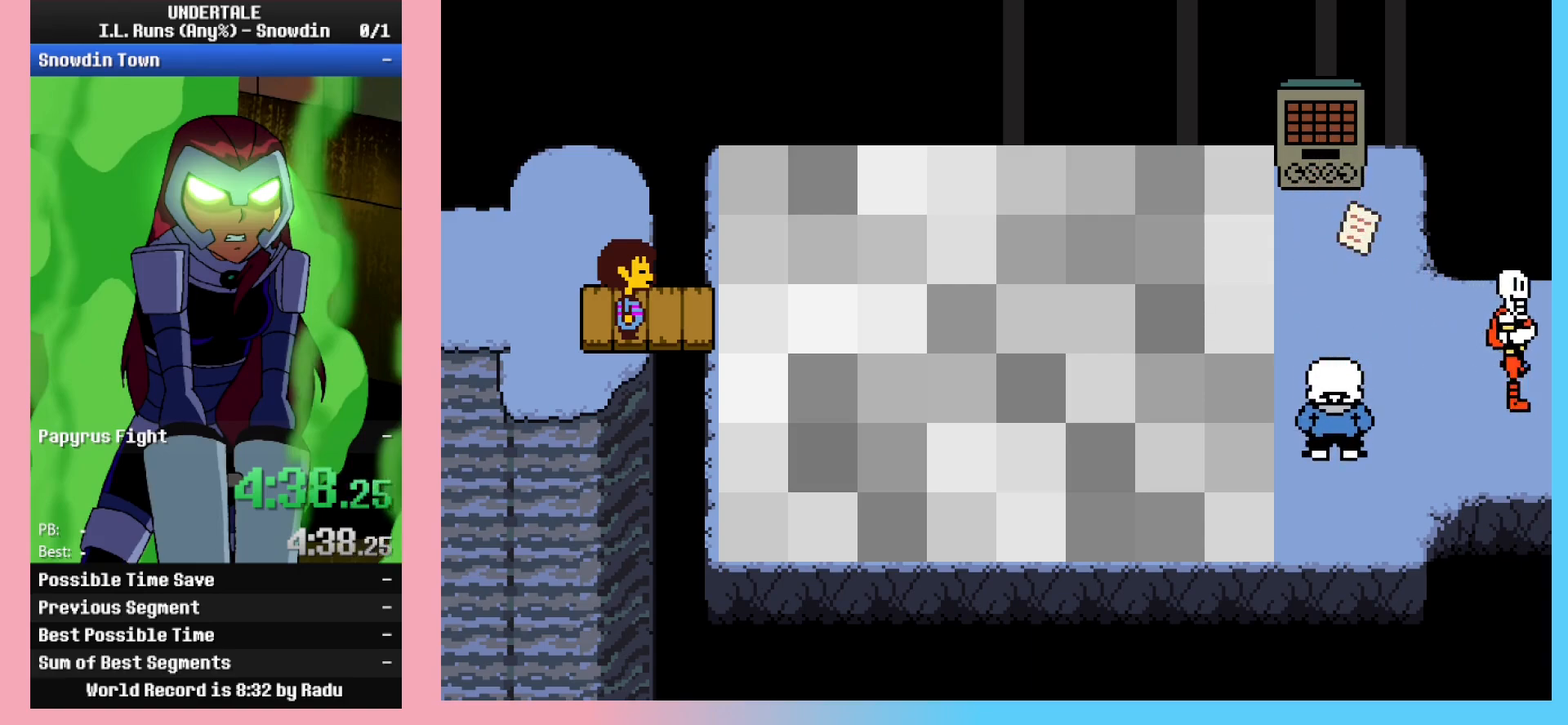
{"keys": ["right"], "events": []}
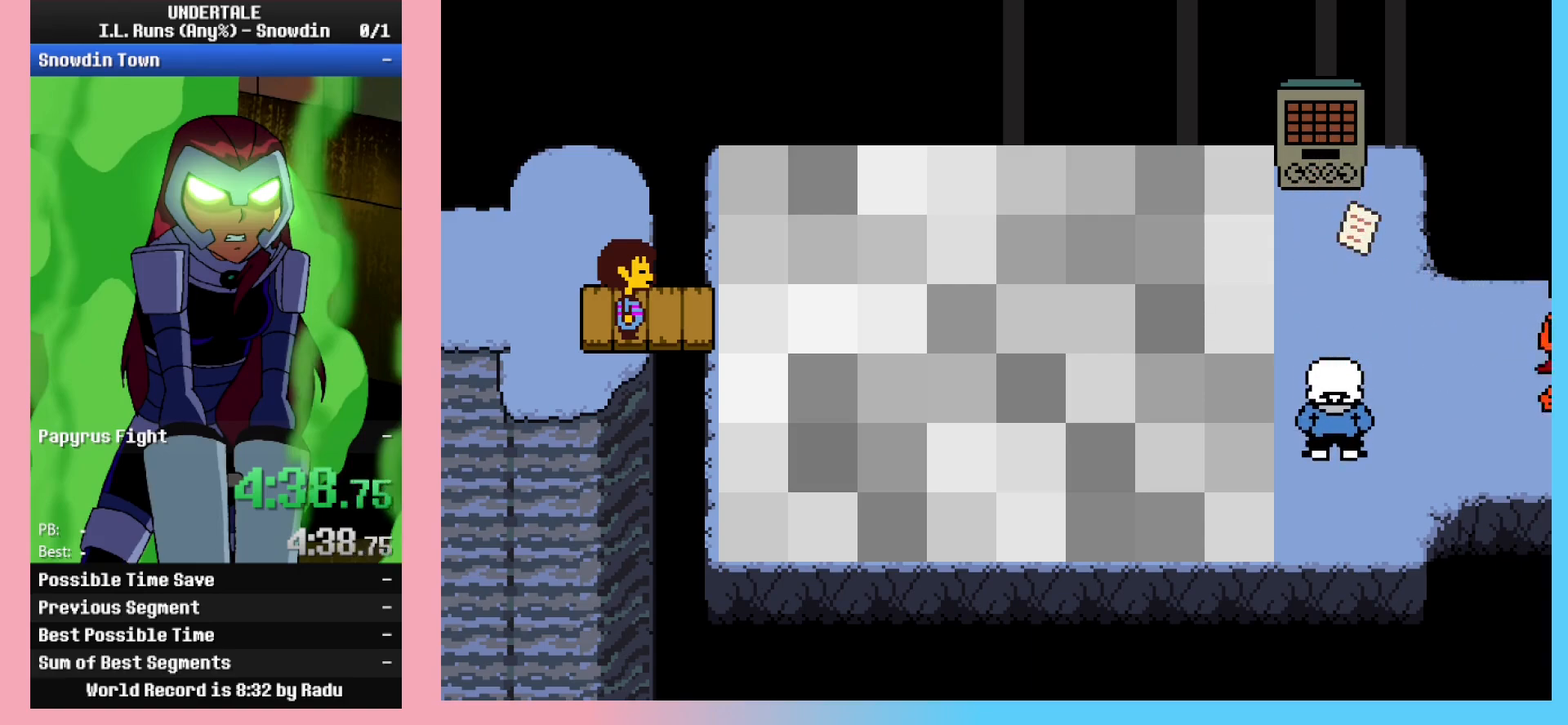
{"keys": ["right"], "events": []}
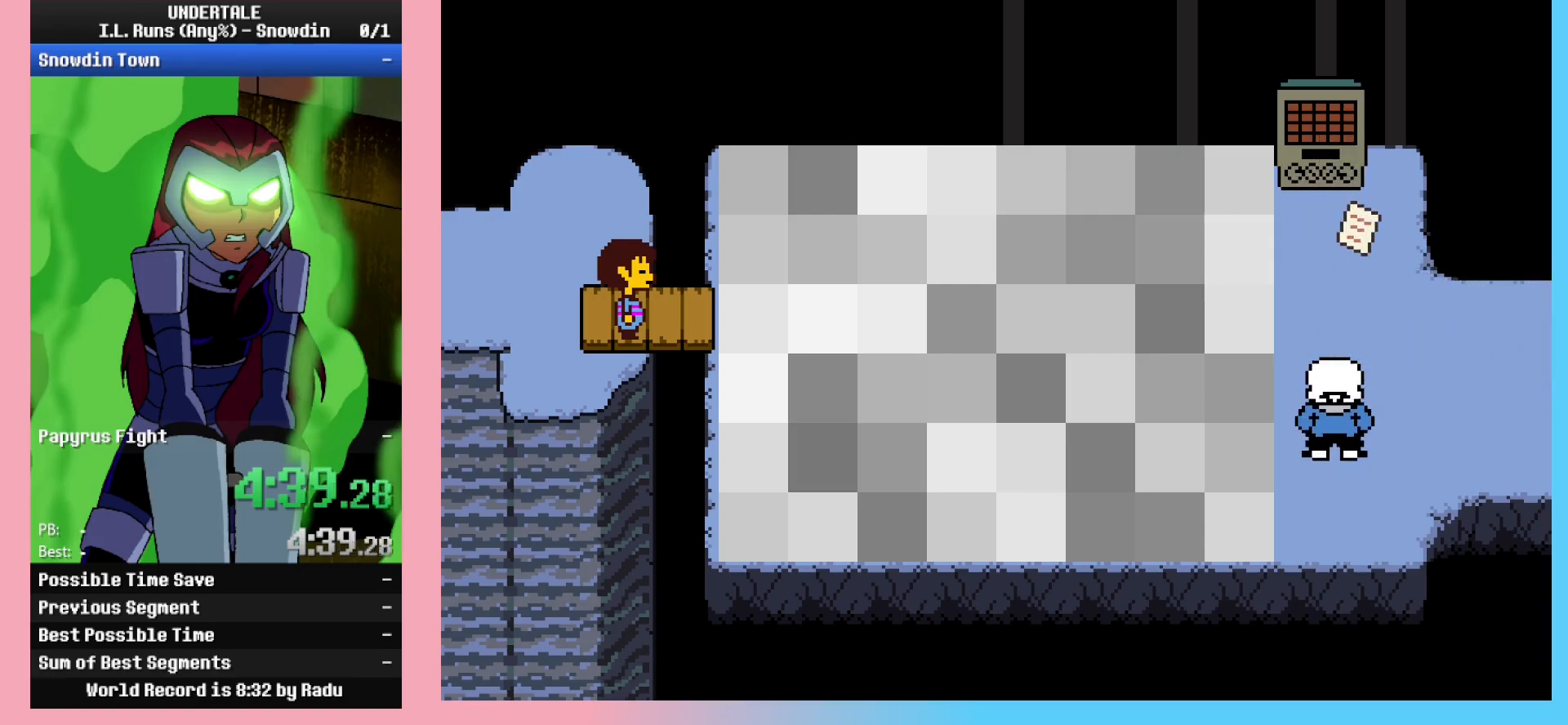
{"keys": ["right"], "events": []}
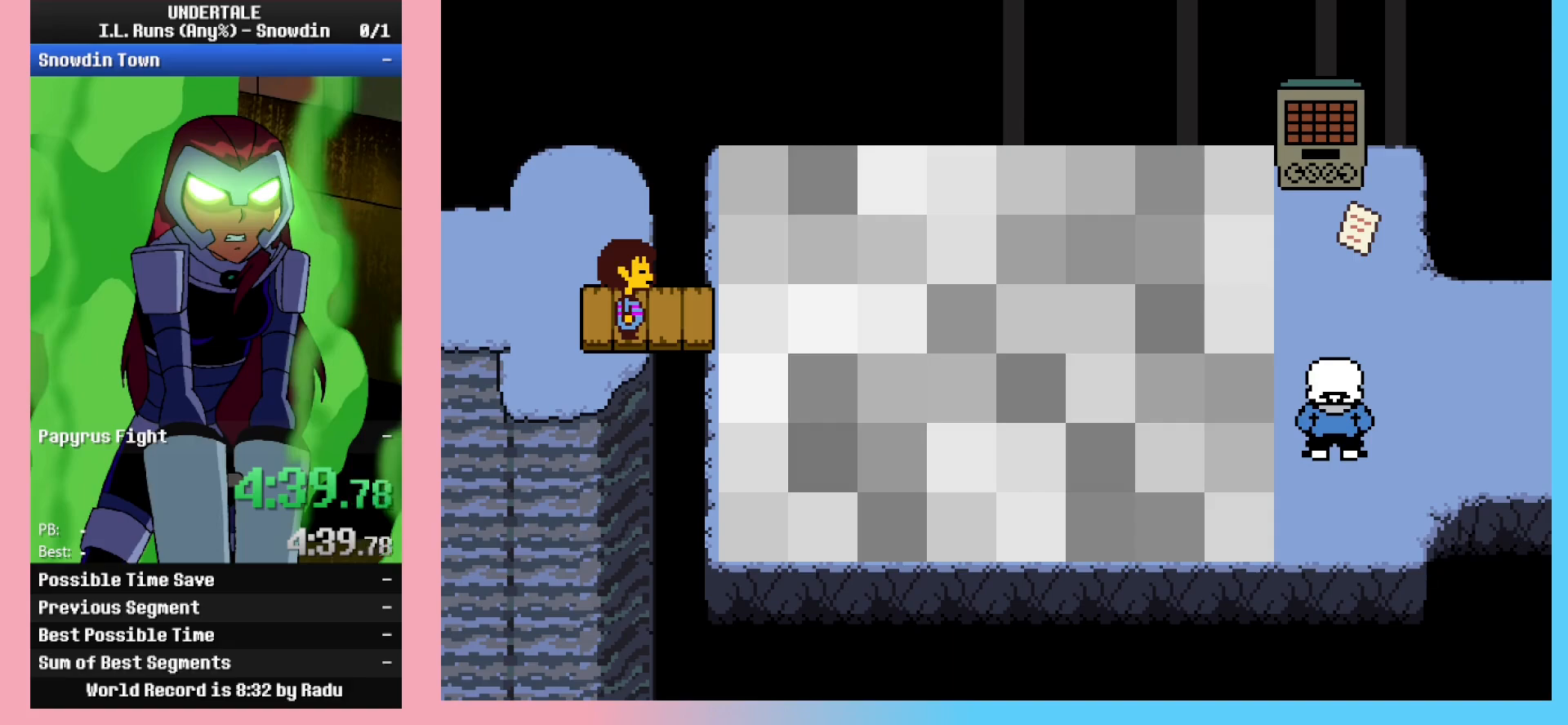
{"keys": ["right"], "events": []}
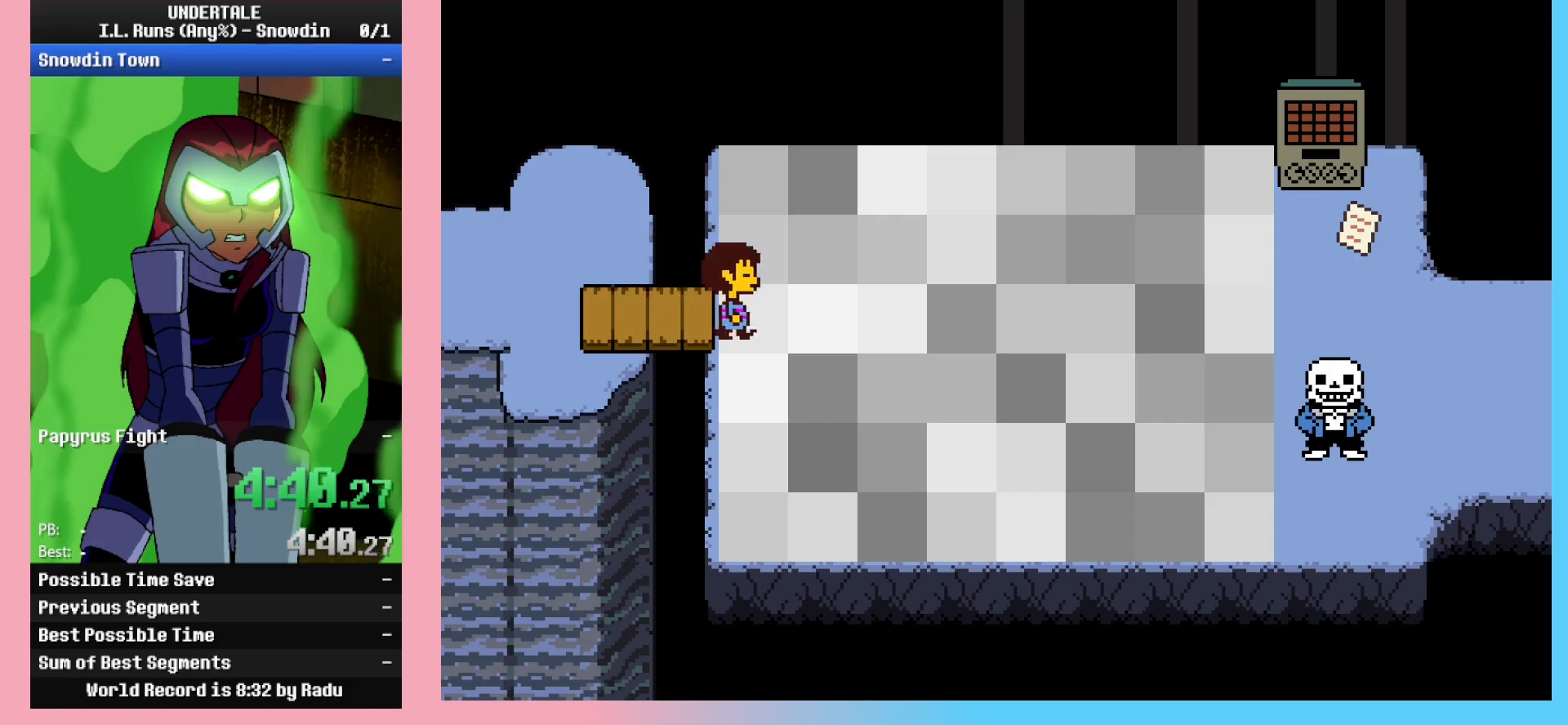
{"keys": ["right"], "events": []}
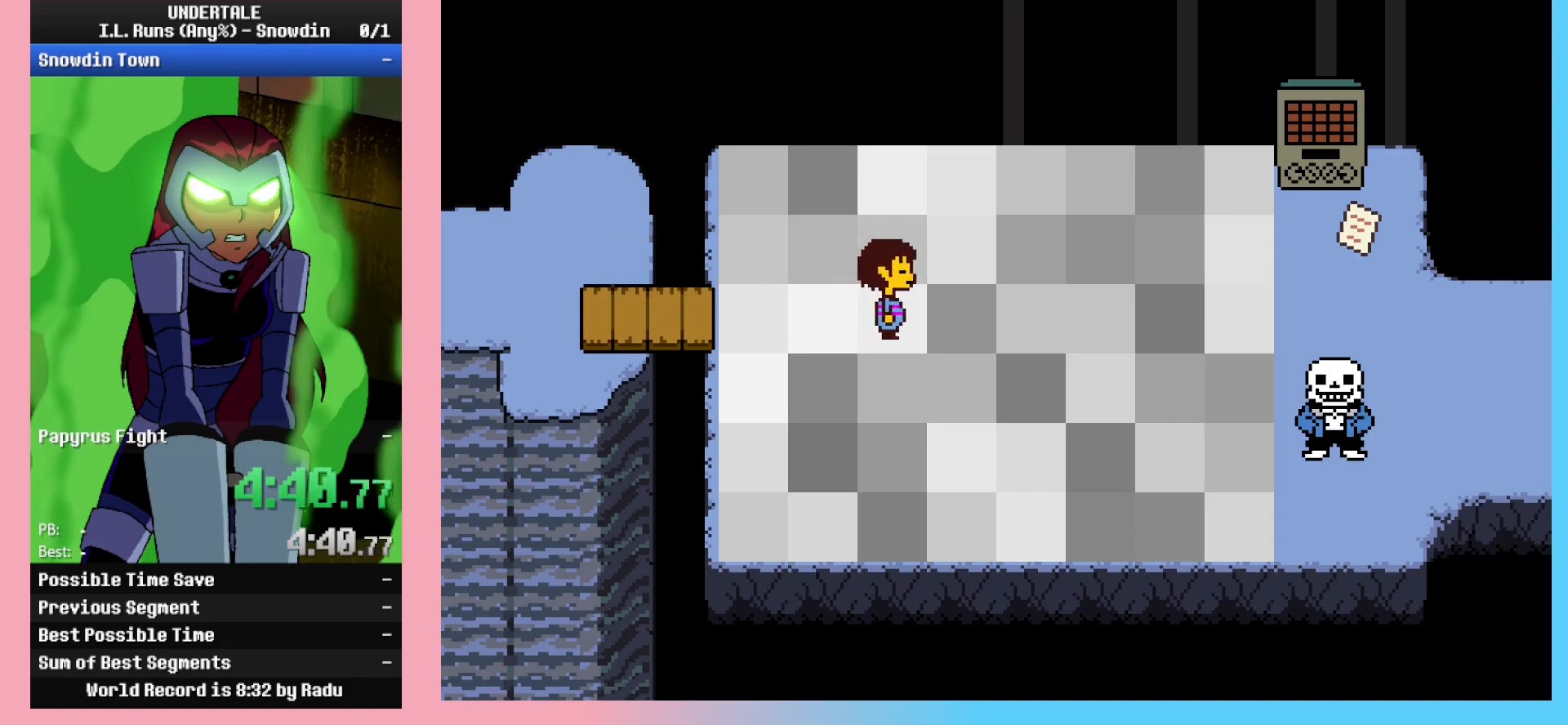
{"keys": ["right"], "events": []}
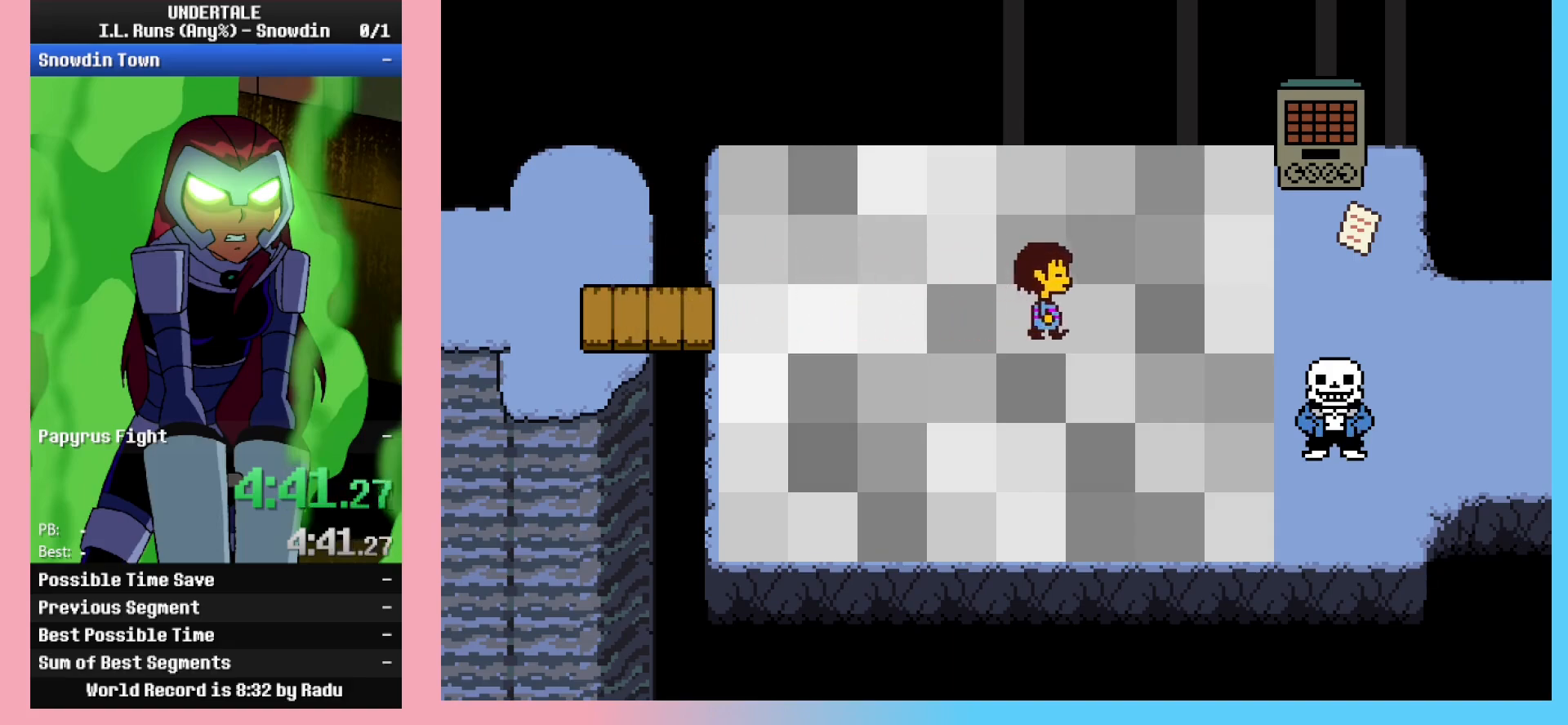
{"keys": ["right"], "events": []}
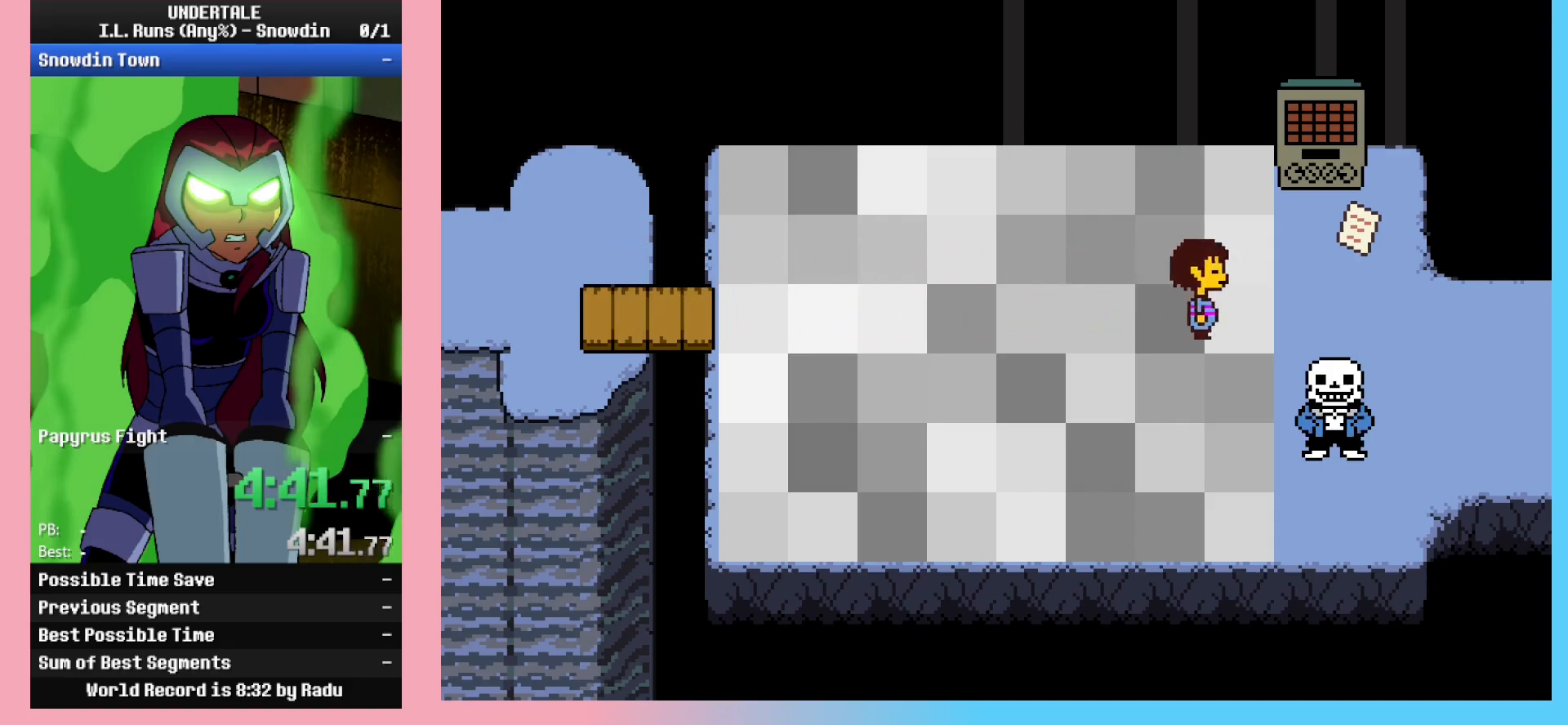
{"keys": ["right"], "events": []}
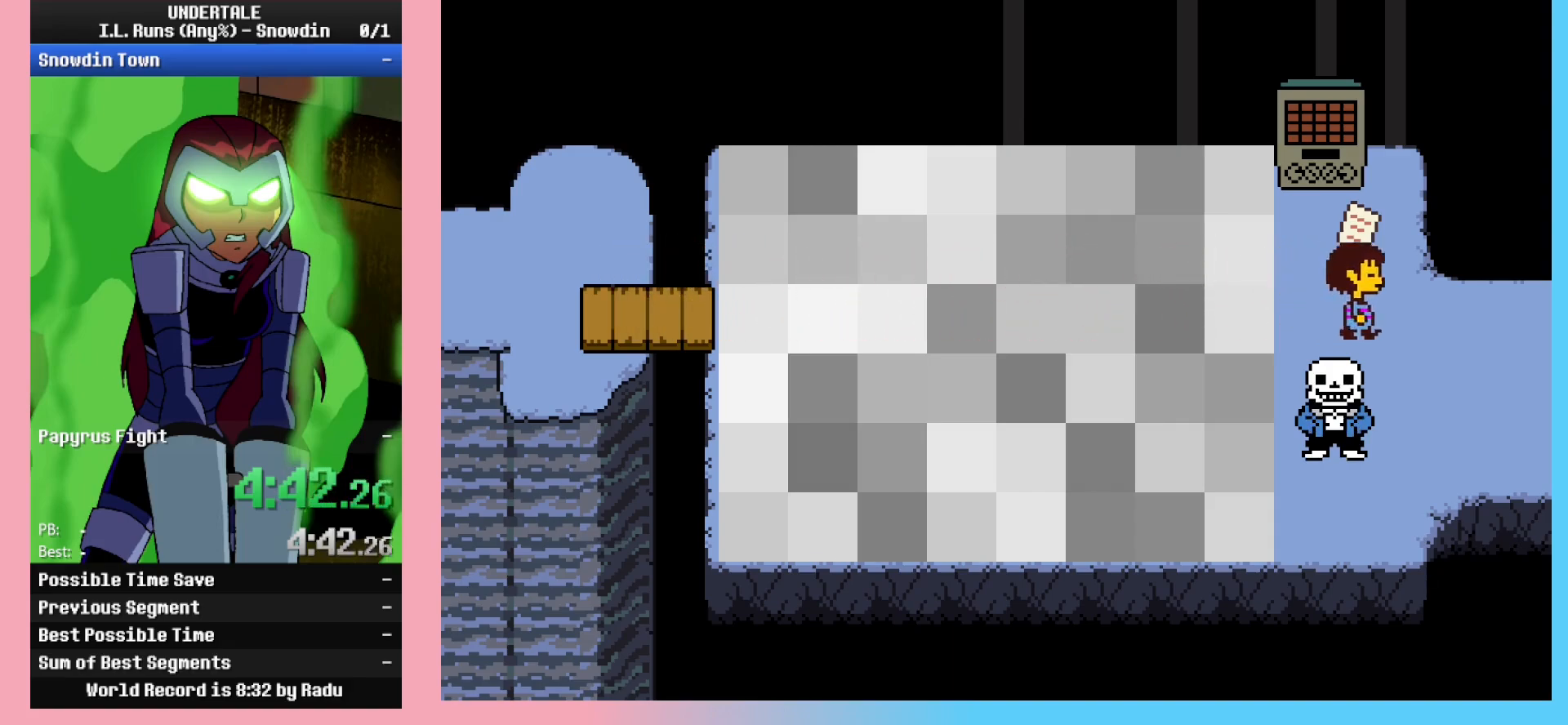
{"keys": ["right"], "events": [[283, "down", "down"], [417, "down", "up"]]}
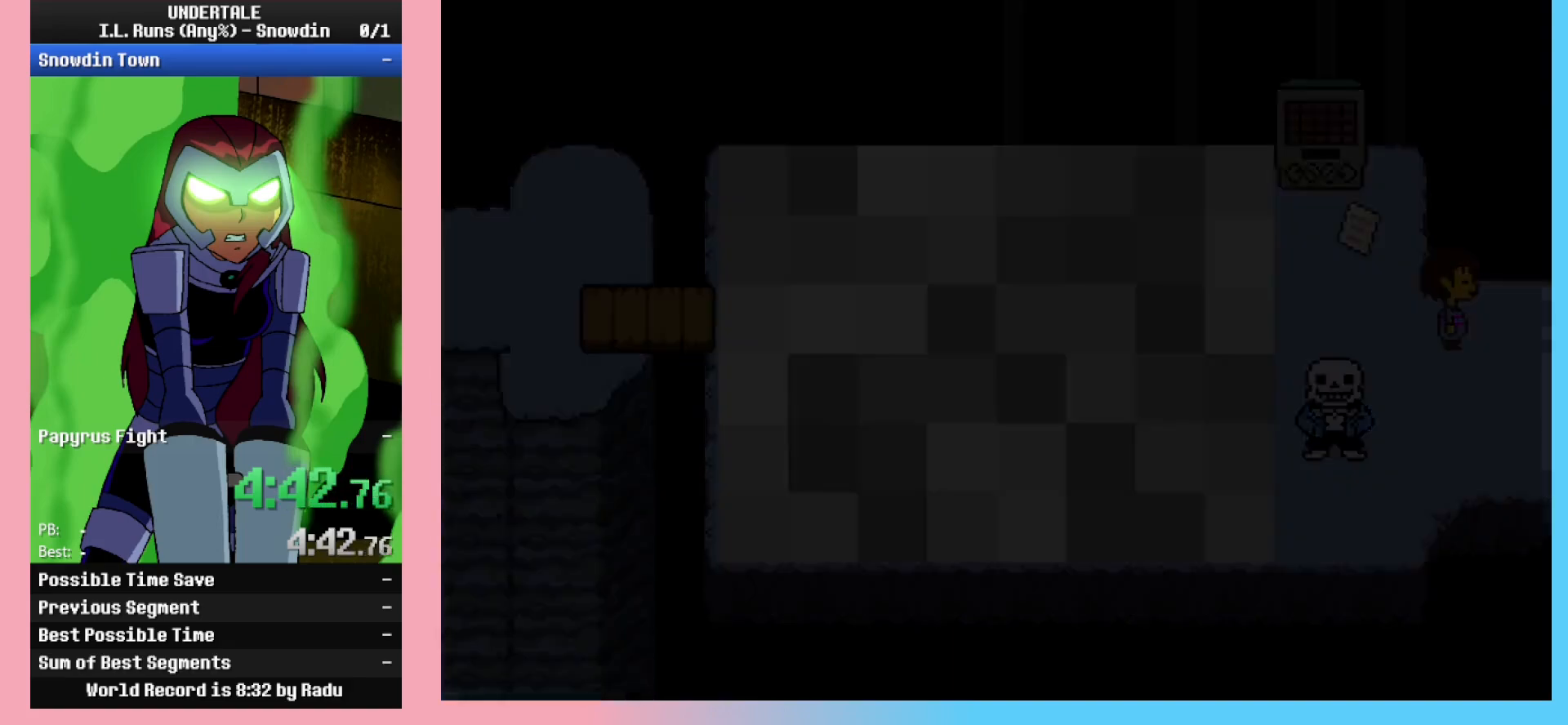
{"keys": ["right"], "events": []}
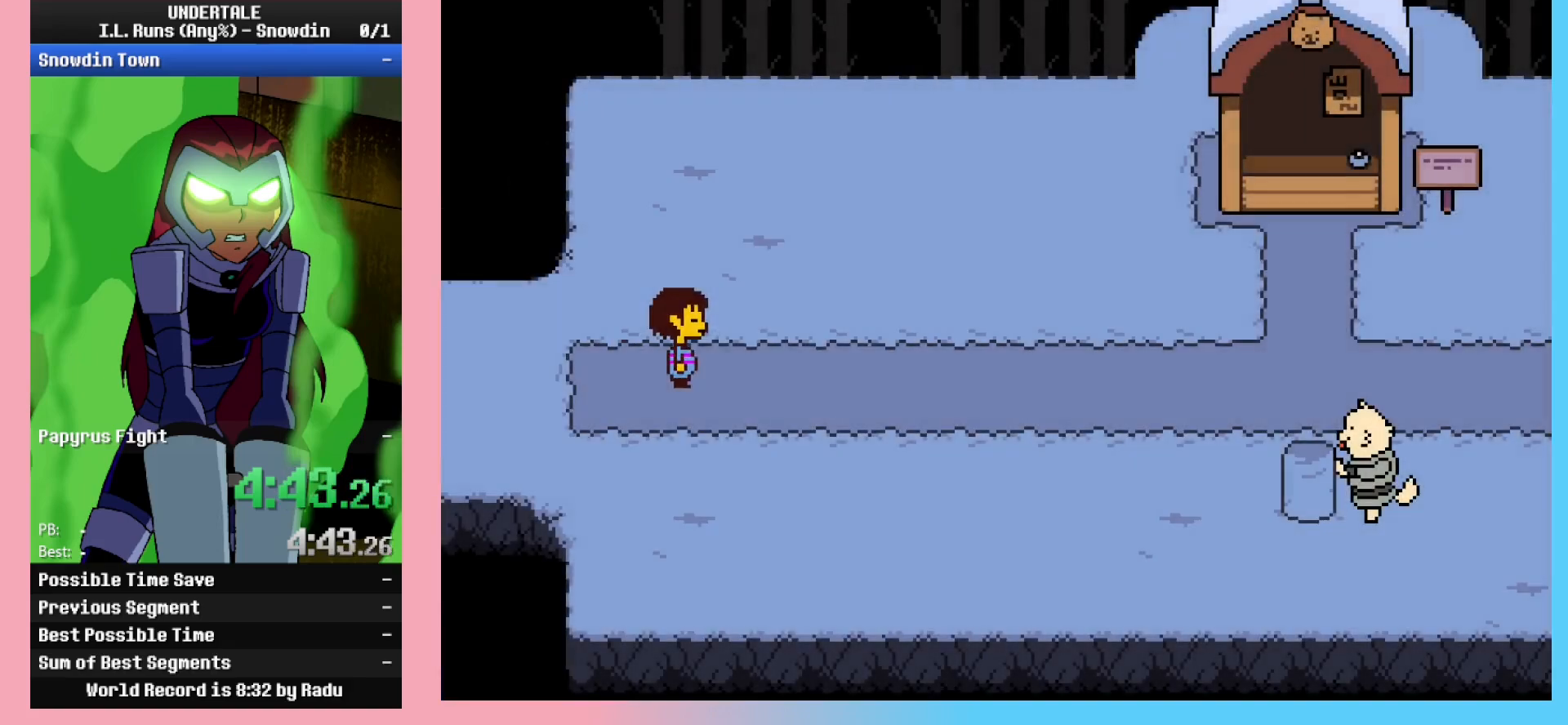
{"keys": ["right"], "events": []}
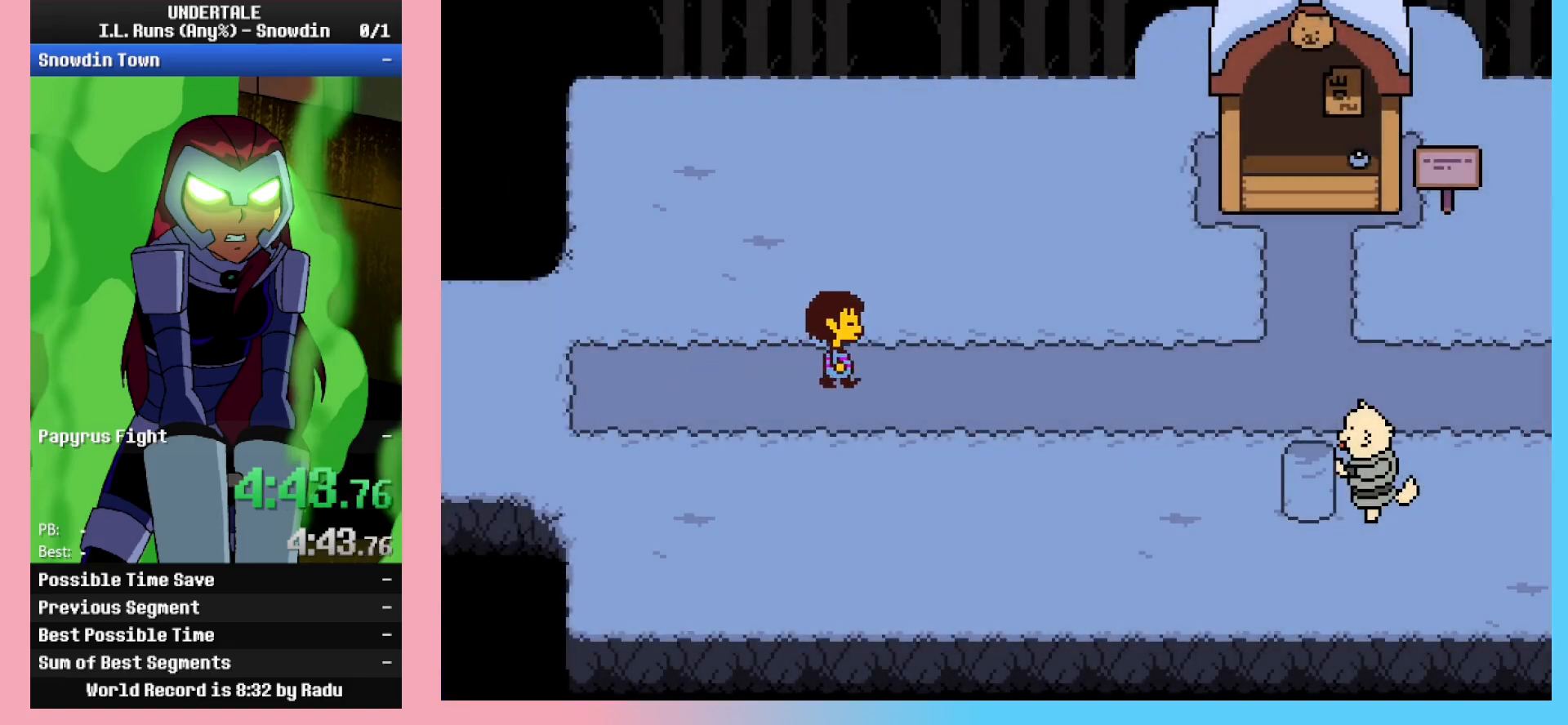
{"keys": ["right"], "events": []}
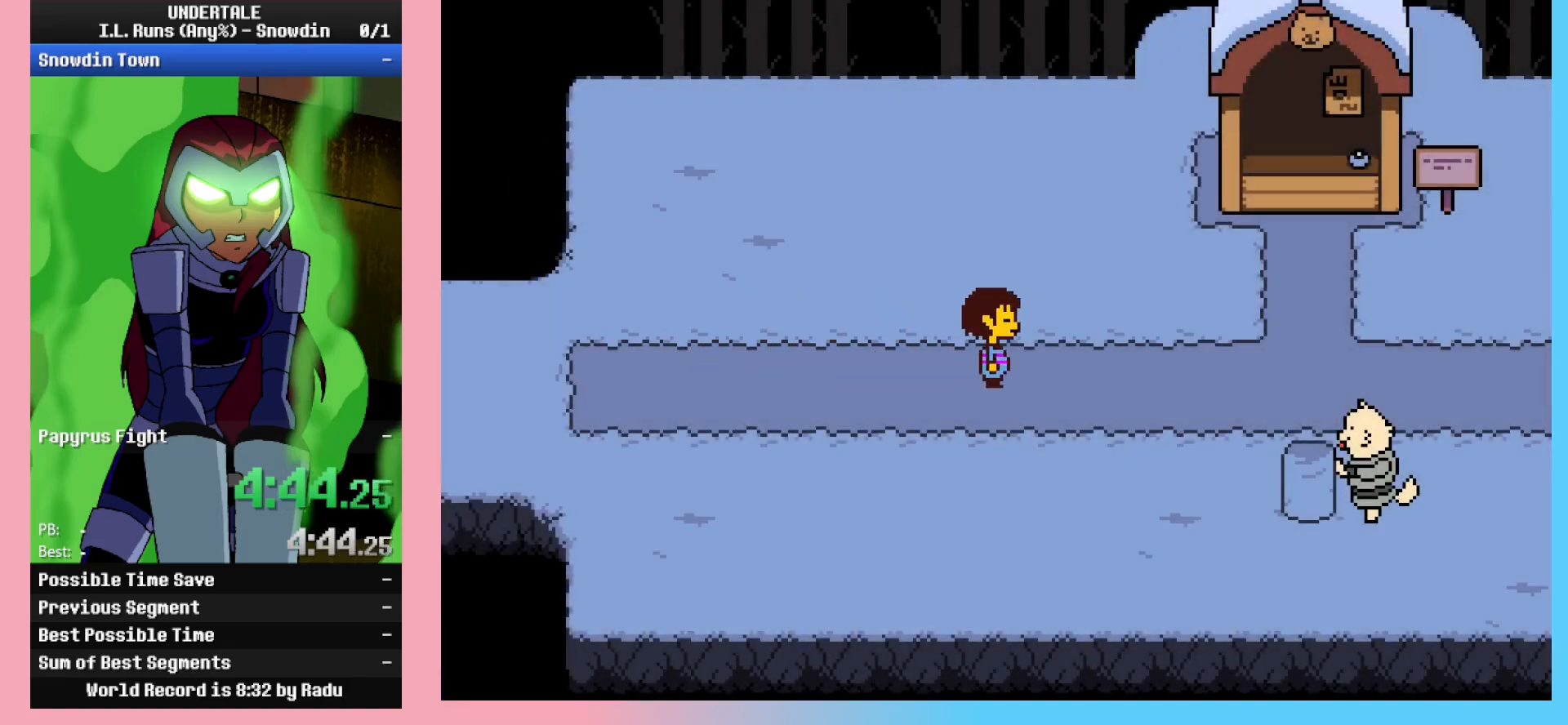
{"keys": ["right"], "events": []}